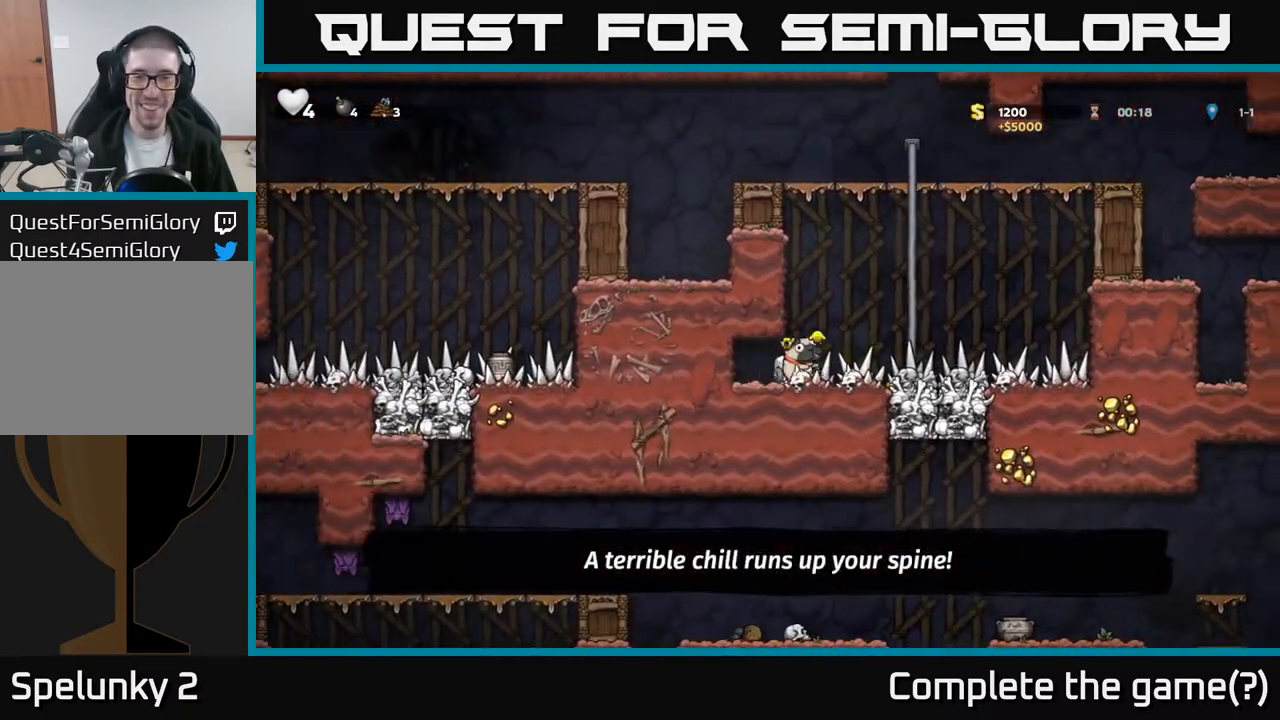
Gameplay with a controller (Xbox layout); each line is a JSON object with the inputs held at the frame after it. "events" lists button and stick changes between this image and that frame as [ms after this image, input, new state], when the widget could be followed in between. Not read: right_stick.
{"buttons": ["DPAD_UP"], "left_stick": "center", "events": [[183, "DPAD_RIGHT", "up"], [183, "DPAD_UP", "down"]]}
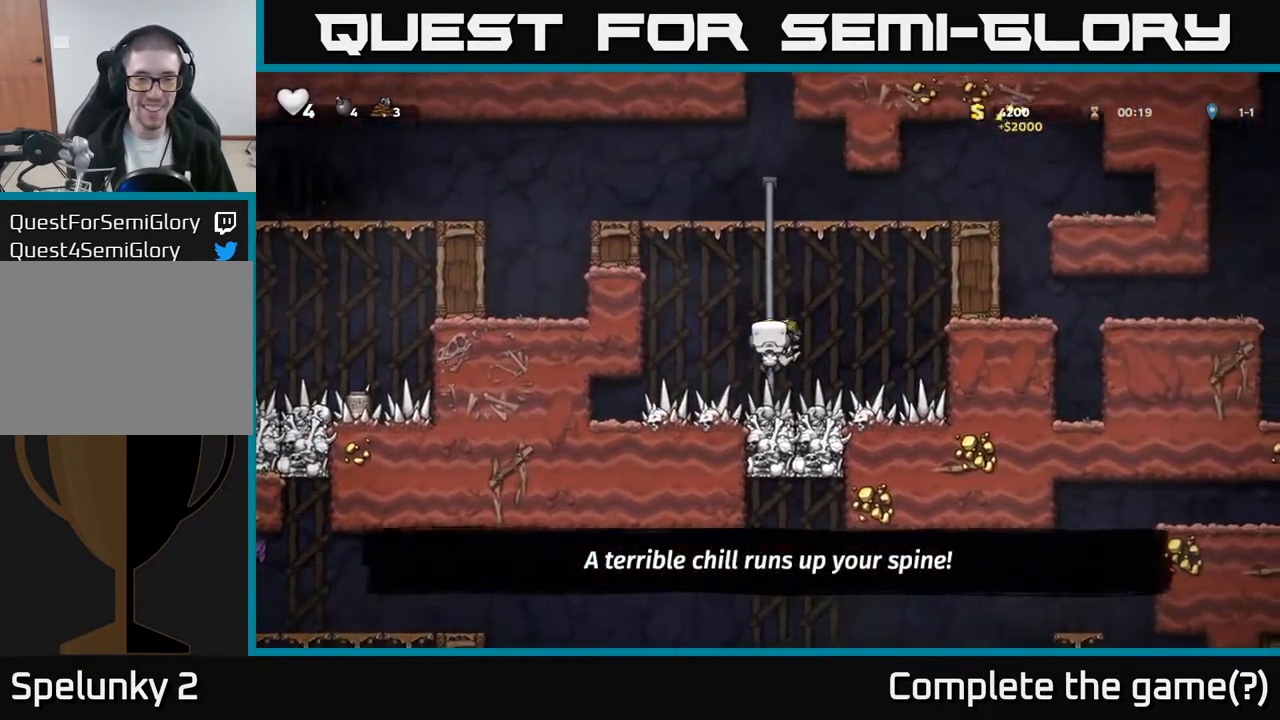
{"buttons": ["A", "DPAD_UP"], "left_stick": "center", "events": [[433, "A", "down"]]}
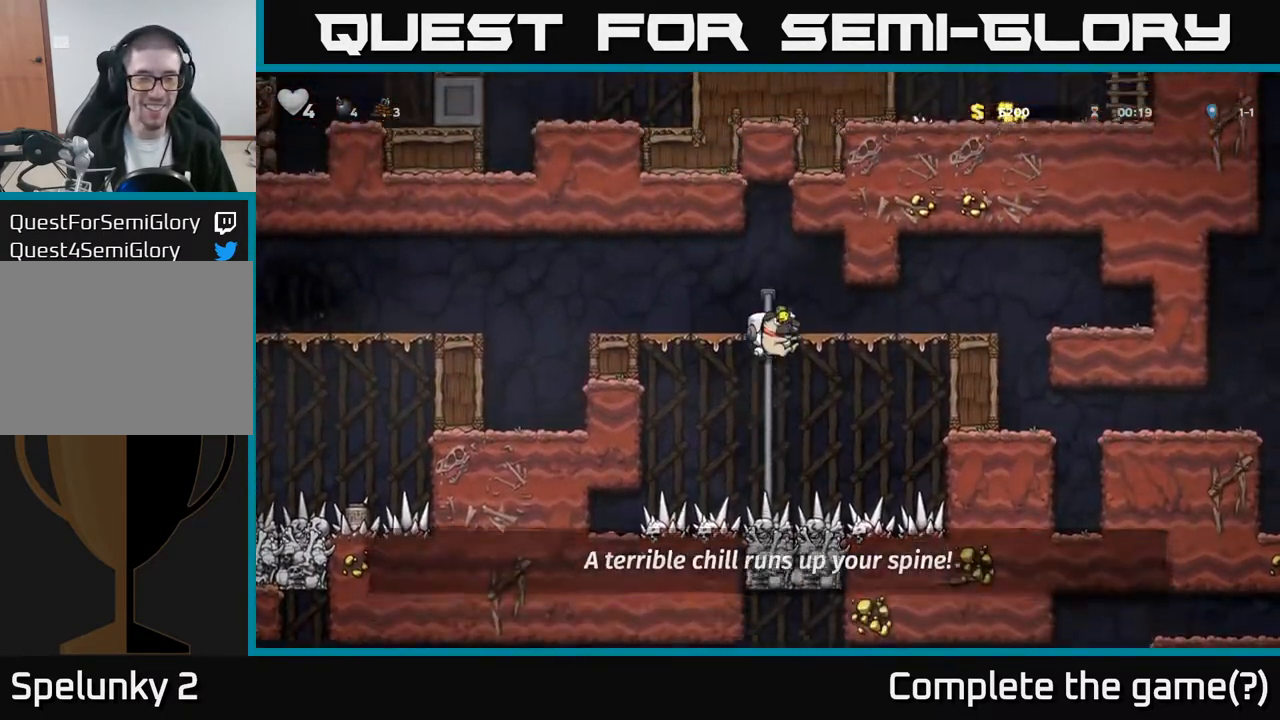
{"buttons": ["A", "DPAD_LEFT"], "left_stick": "center", "events": [[50, "DPAD_LEFT", "down"], [117, "A", "up"], [117, "DPAD_UP", "up"], [417, "A", "down"]]}
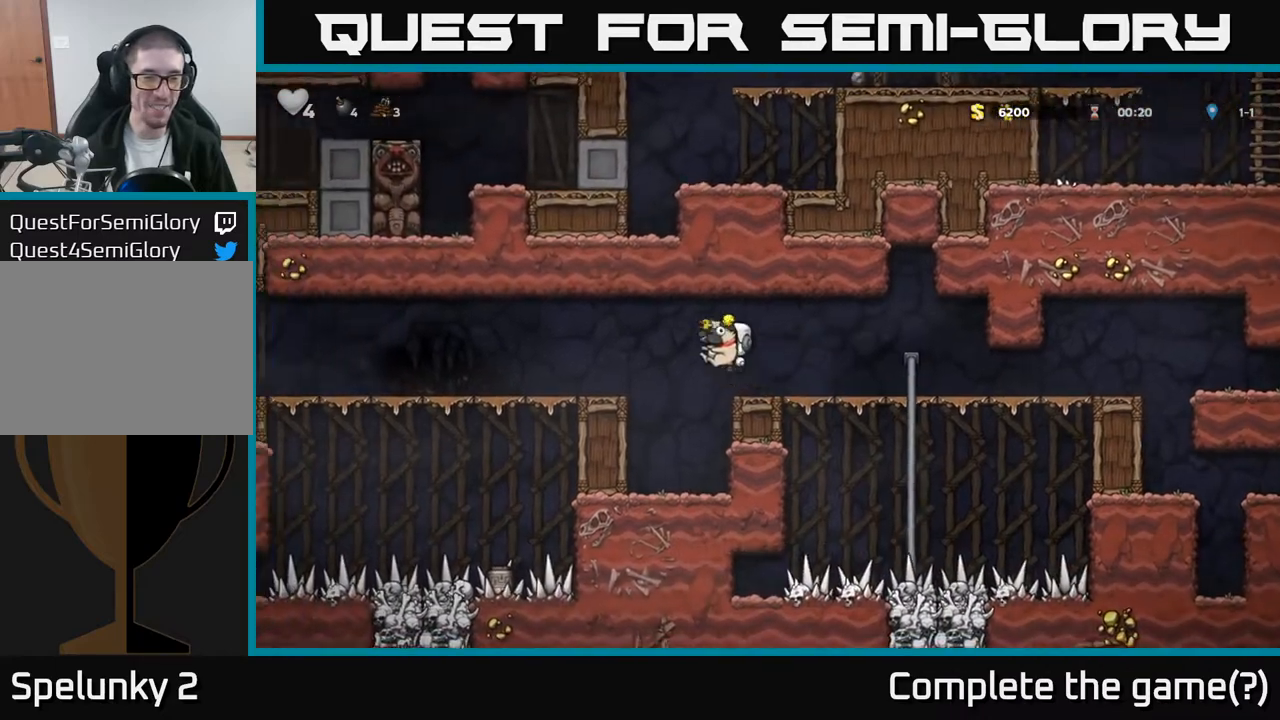
{"buttons": ["DPAD_LEFT"], "left_stick": "center", "events": [[17, "A", "up"]]}
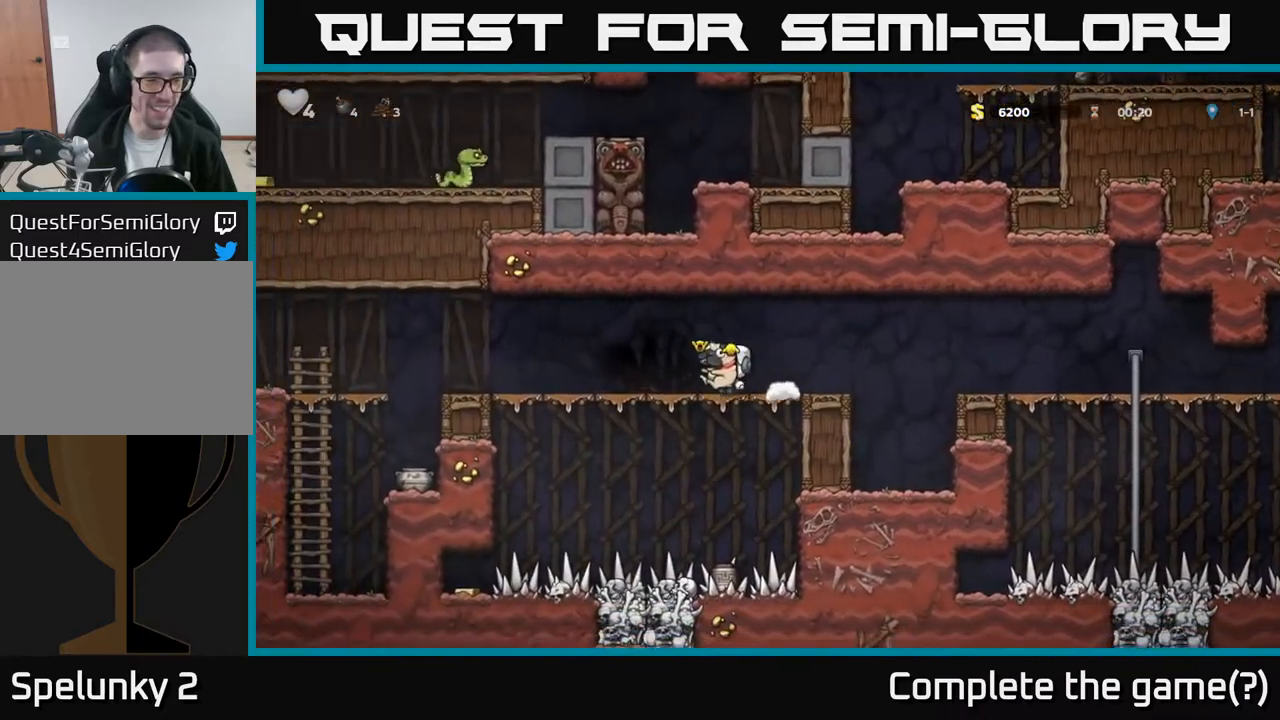
{"buttons": ["DPAD_LEFT"], "left_stick": "center", "events": []}
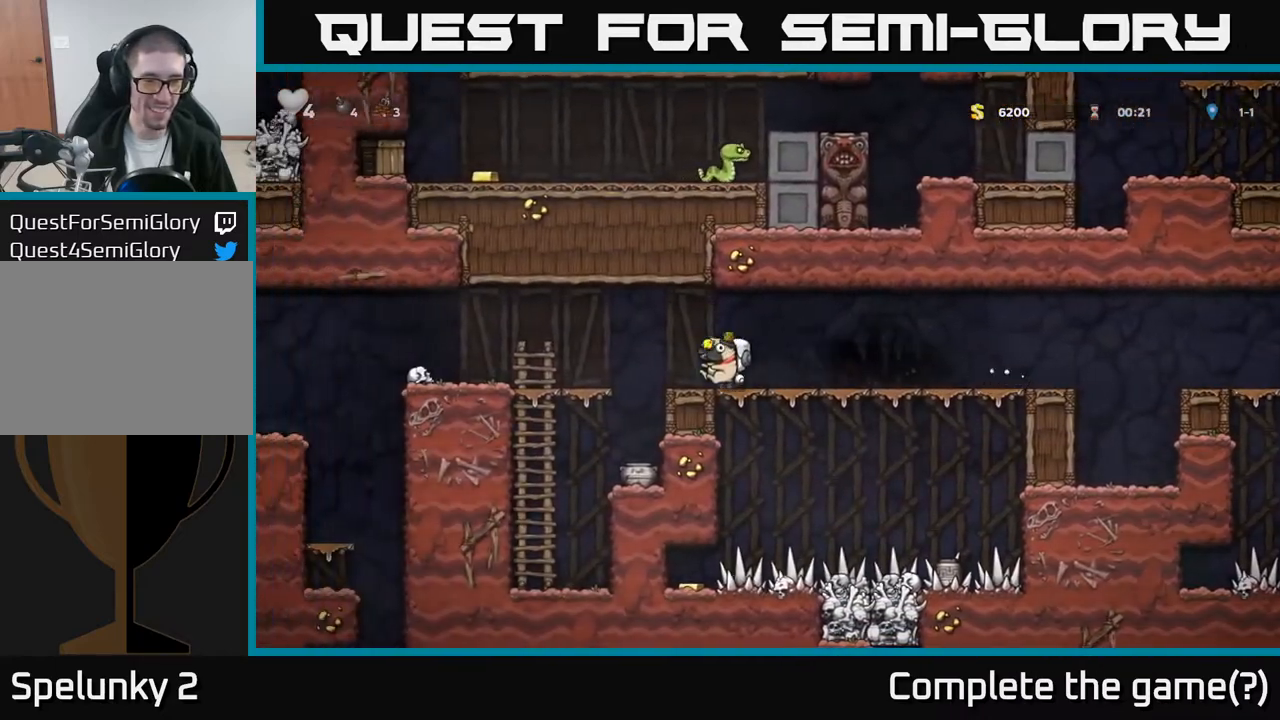
{"buttons": ["DPAD_LEFT"], "left_stick": "center", "events": []}
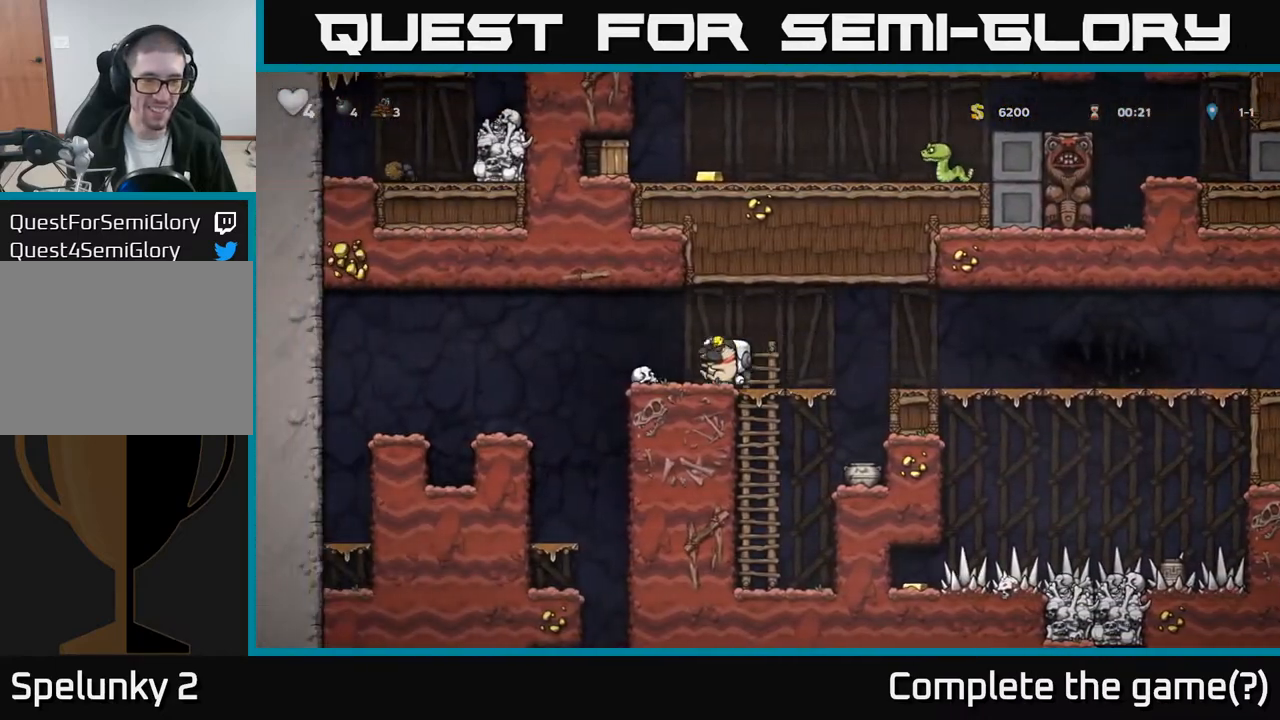
{"buttons": [], "left_stick": "center", "events": [[300, "DPAD_LEFT", "up"]]}
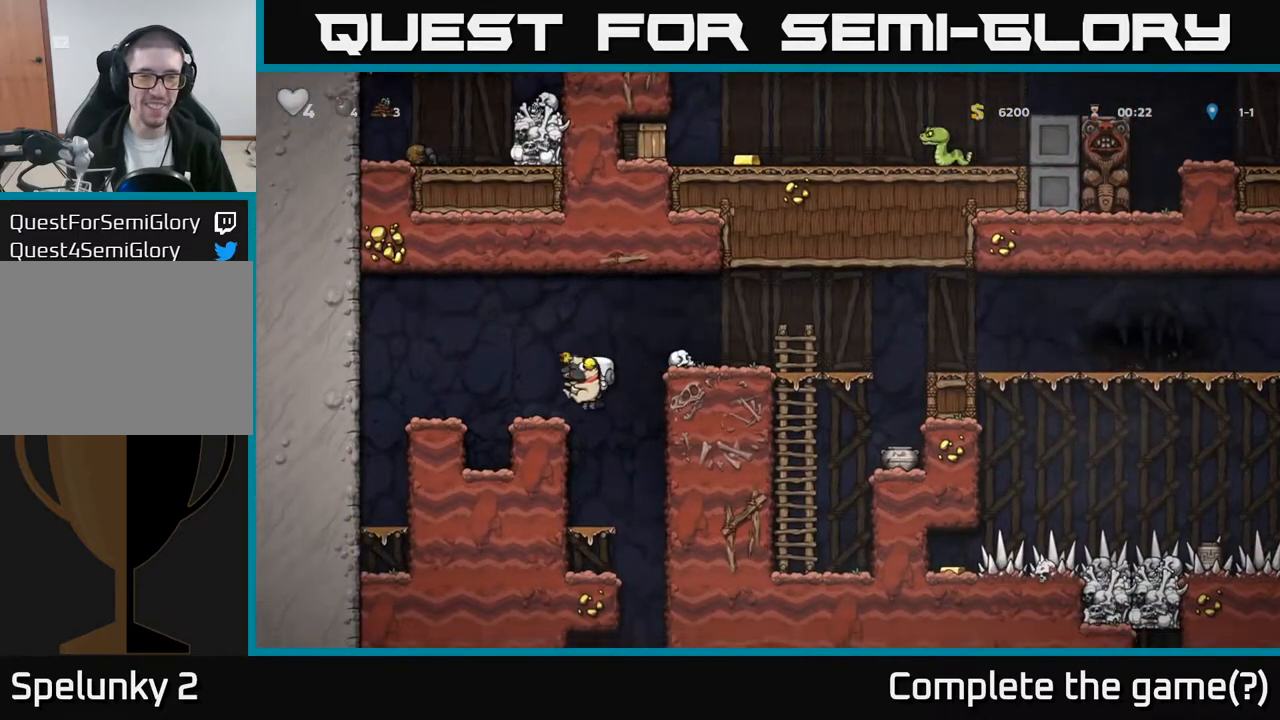
{"buttons": ["DPAD_LEFT"], "left_stick": "center", "events": [[283, "A", "down"], [450, "DPAD_LEFT", "down"], [500, "A", "up"]]}
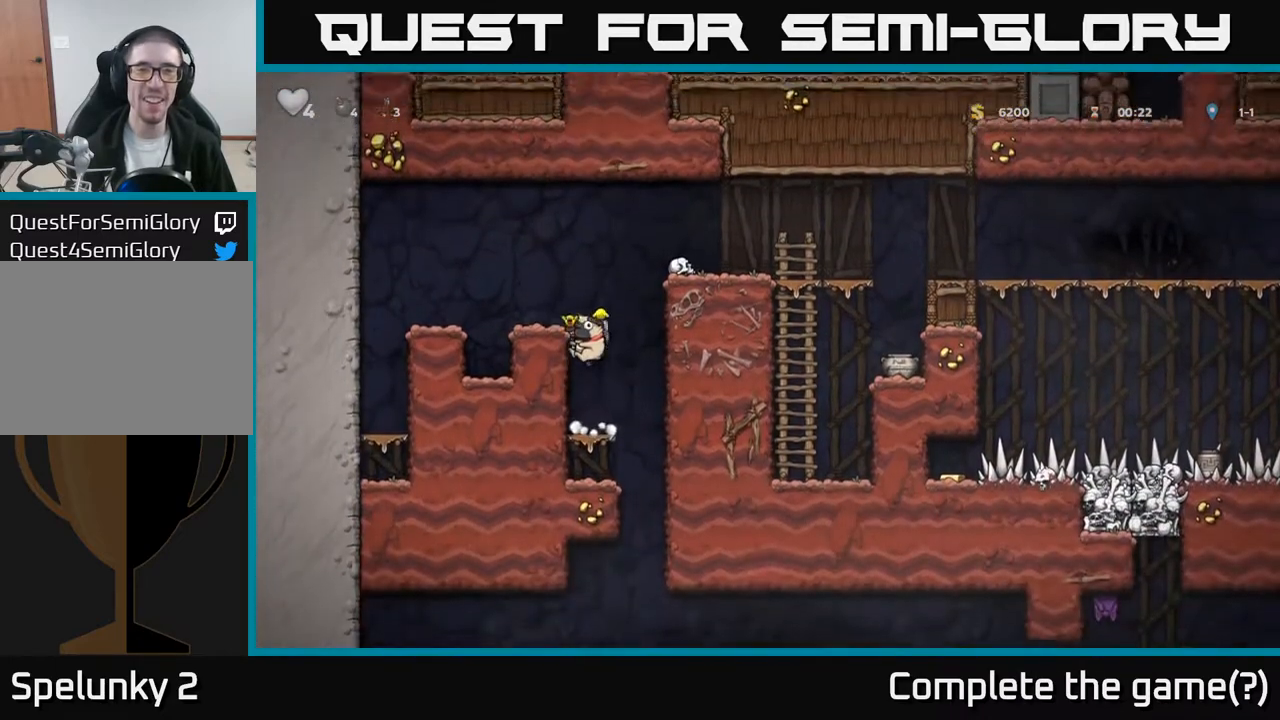
{"buttons": ["DPAD_UP", "DPAD_RIGHT"], "left_stick": "center", "events": [[117, "A", "down"], [117, "DPAD_LEFT", "up"], [200, "DPAD_RIGHT", "down"], [350, "DPAD_UP", "down"], [383, "A", "up"]]}
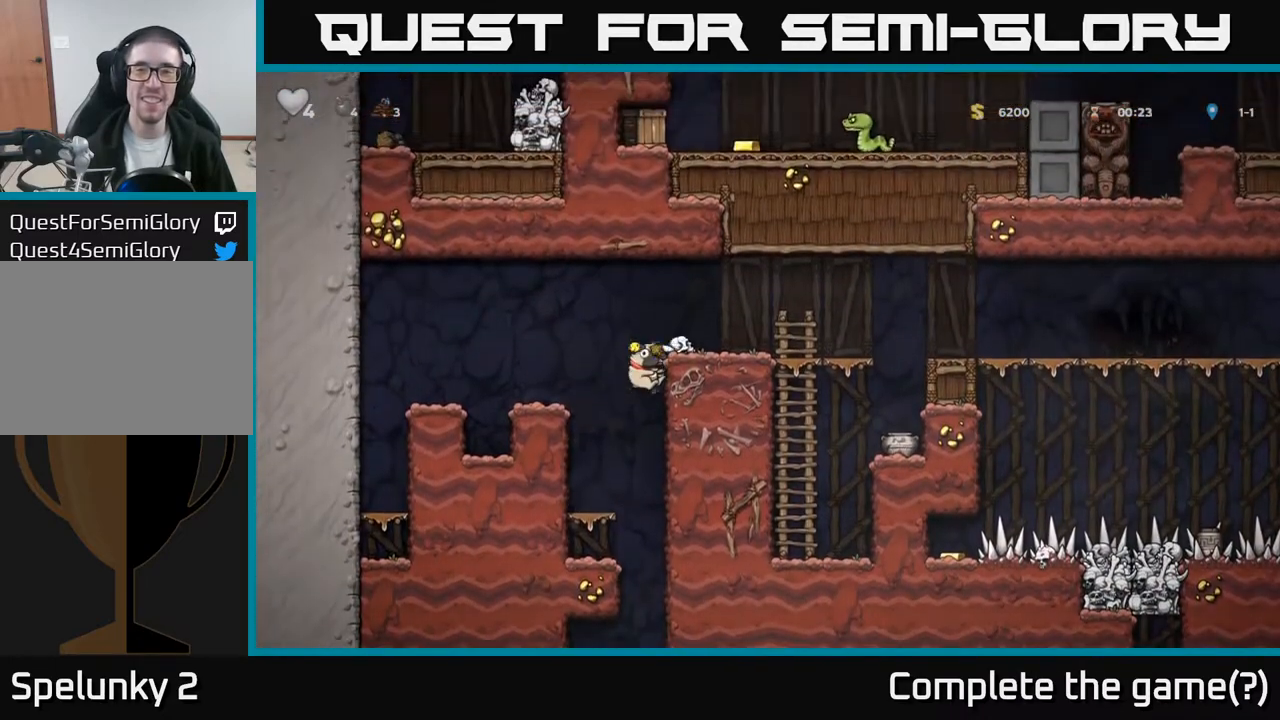
{"buttons": [], "left_stick": "center", "events": [[17, "A", "down"], [183, "A", "up"], [200, "DPAD_UP", "up"], [500, "DPAD_RIGHT", "up"]]}
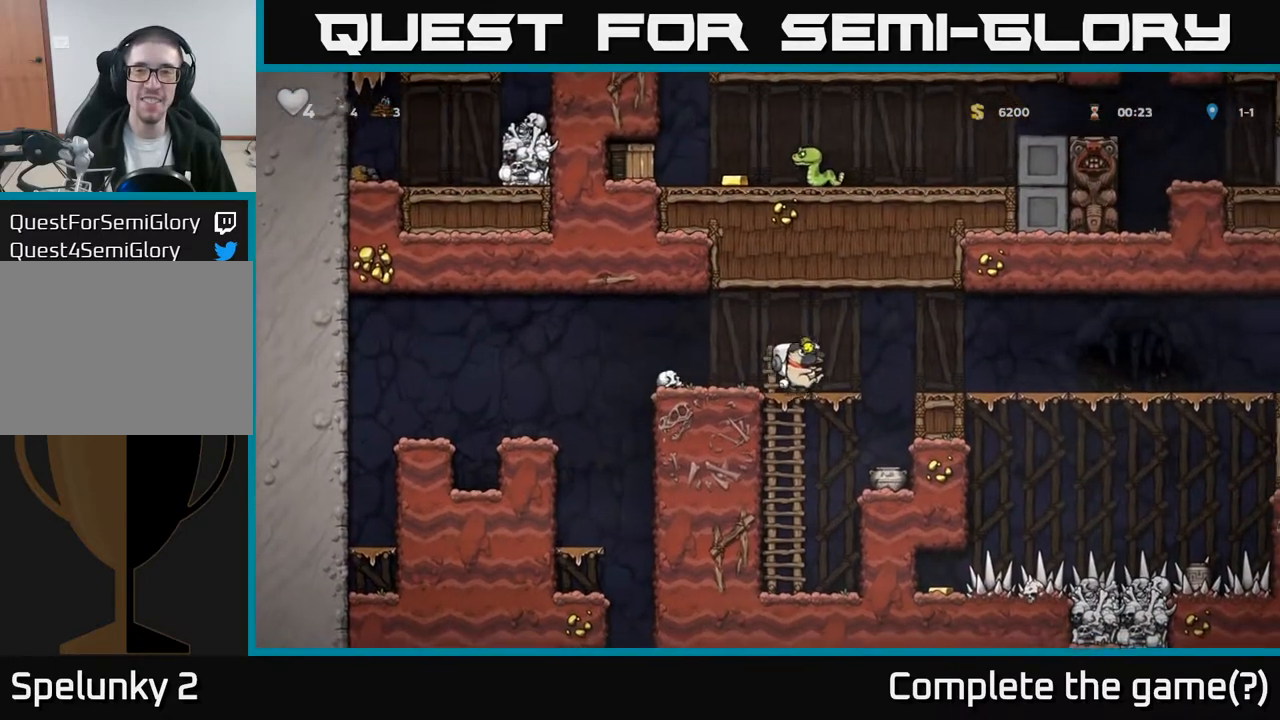
{"buttons": ["DPAD_UP"], "left_stick": "center", "events": [[83, "A", "down"], [117, "DPAD_LEFT", "down"], [233, "A", "up"], [233, "DPAD_UP", "down"], [267, "DPAD_LEFT", "up"]]}
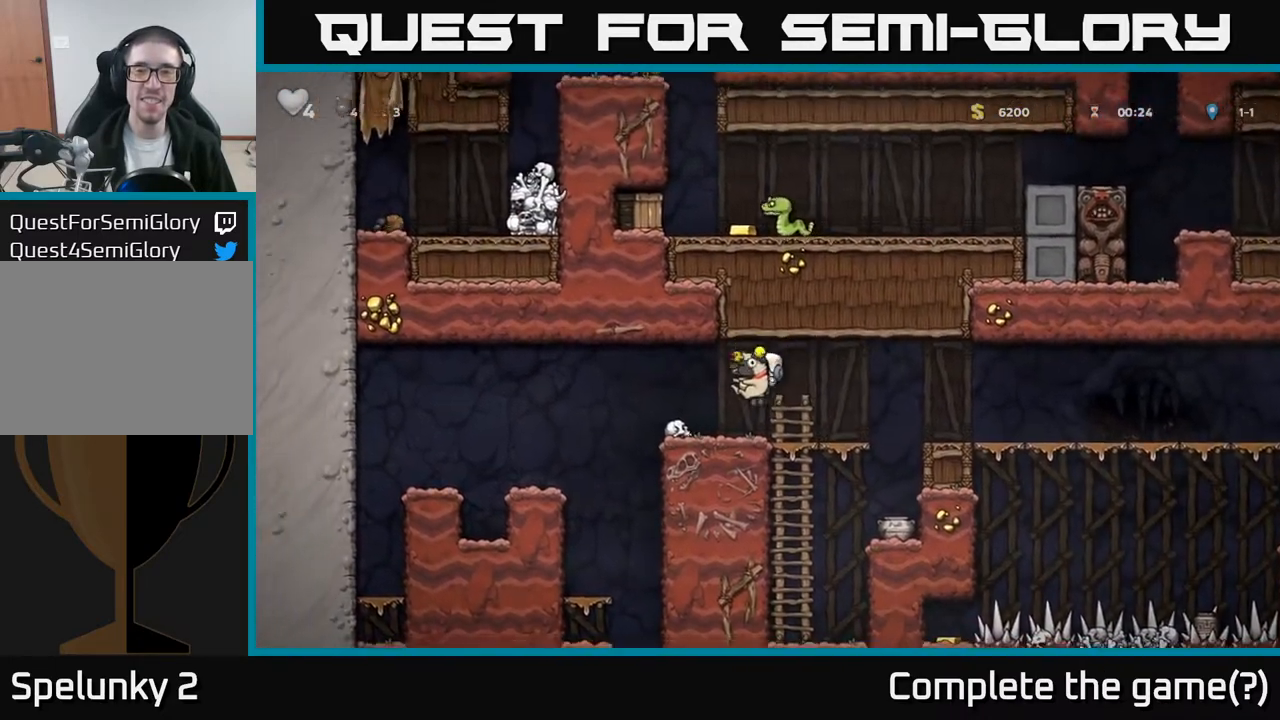
{"buttons": [], "left_stick": "center", "events": [[300, "DPAD_UP", "up"]]}
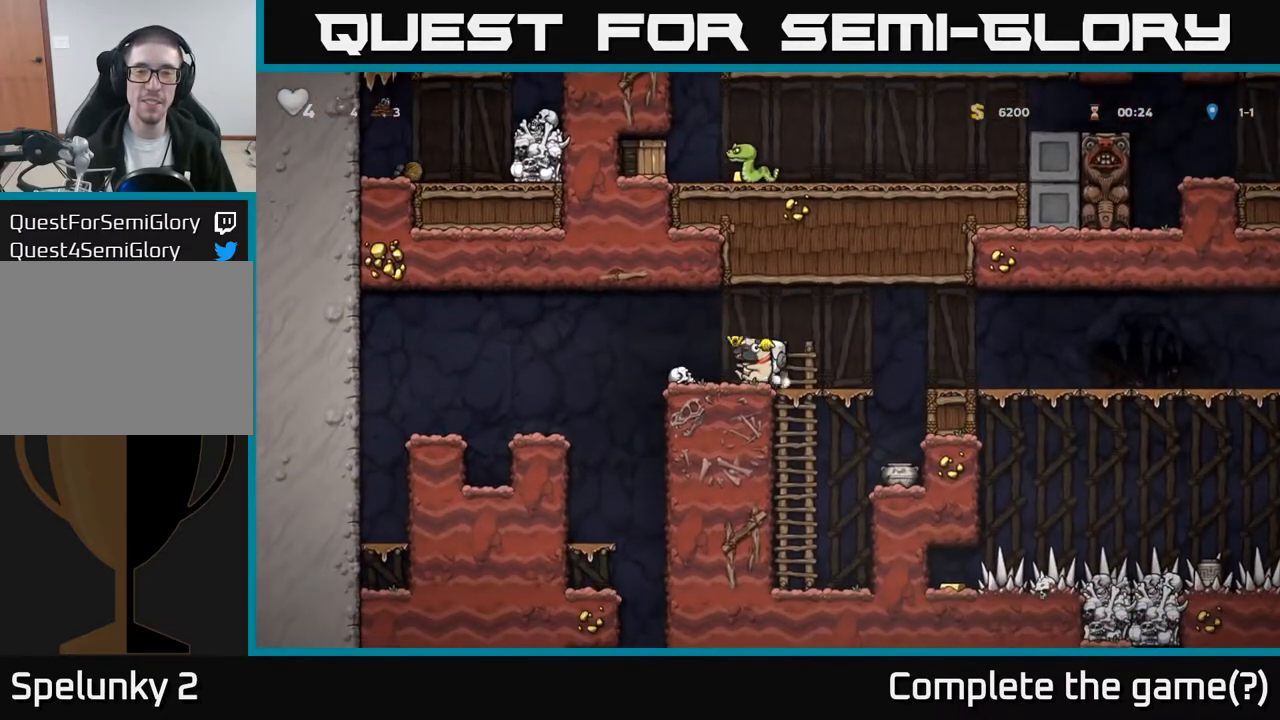
{"buttons": ["DPAD_LEFT"], "left_stick": "center", "events": [[50, "DPAD_LEFT", "down"], [233, "A", "down"], [283, "A", "up"]]}
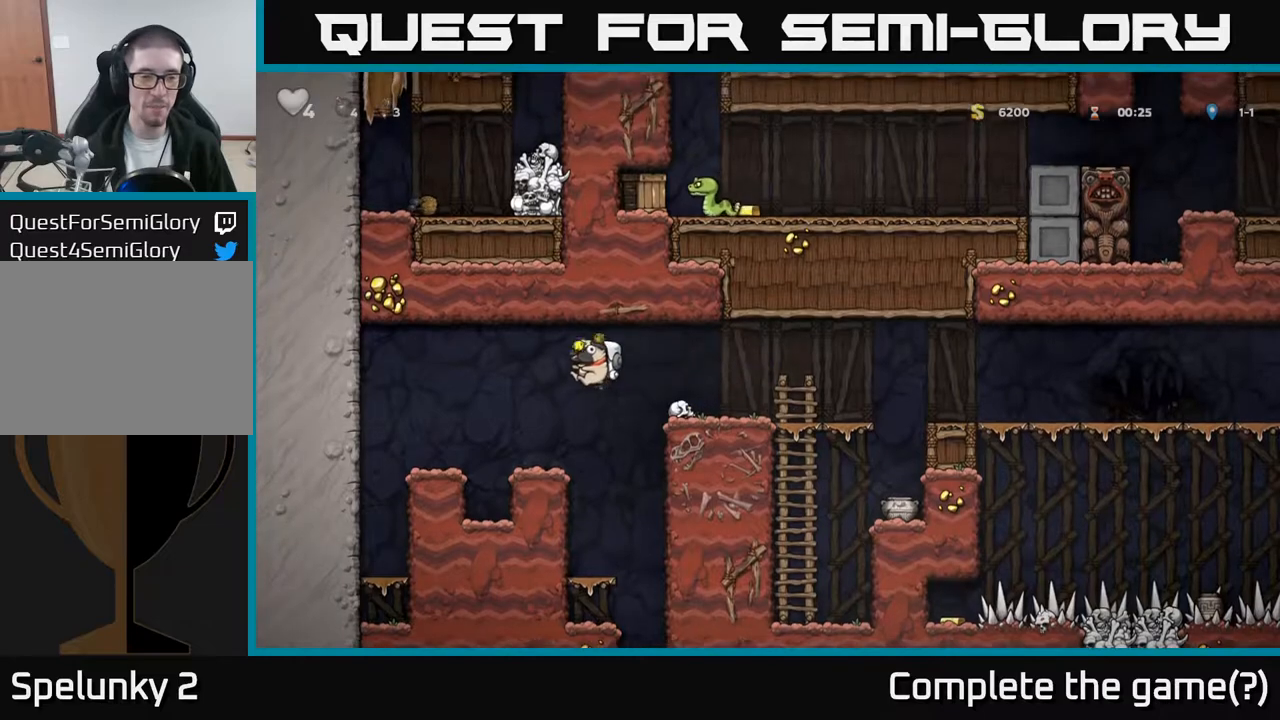
{"buttons": ["DPAD_DOWN"], "left_stick": "center", "events": [[17, "DPAD_LEFT", "up"], [183, "DPAD_LEFT", "down"], [283, "DPAD_DOWN", "down"], [283, "DPAD_LEFT", "up"], [300, "DPAD_LEFT", "down"], [317, "DPAD_LEFT", "up"], [367, "X", "down"], [500, "X", "up"]]}
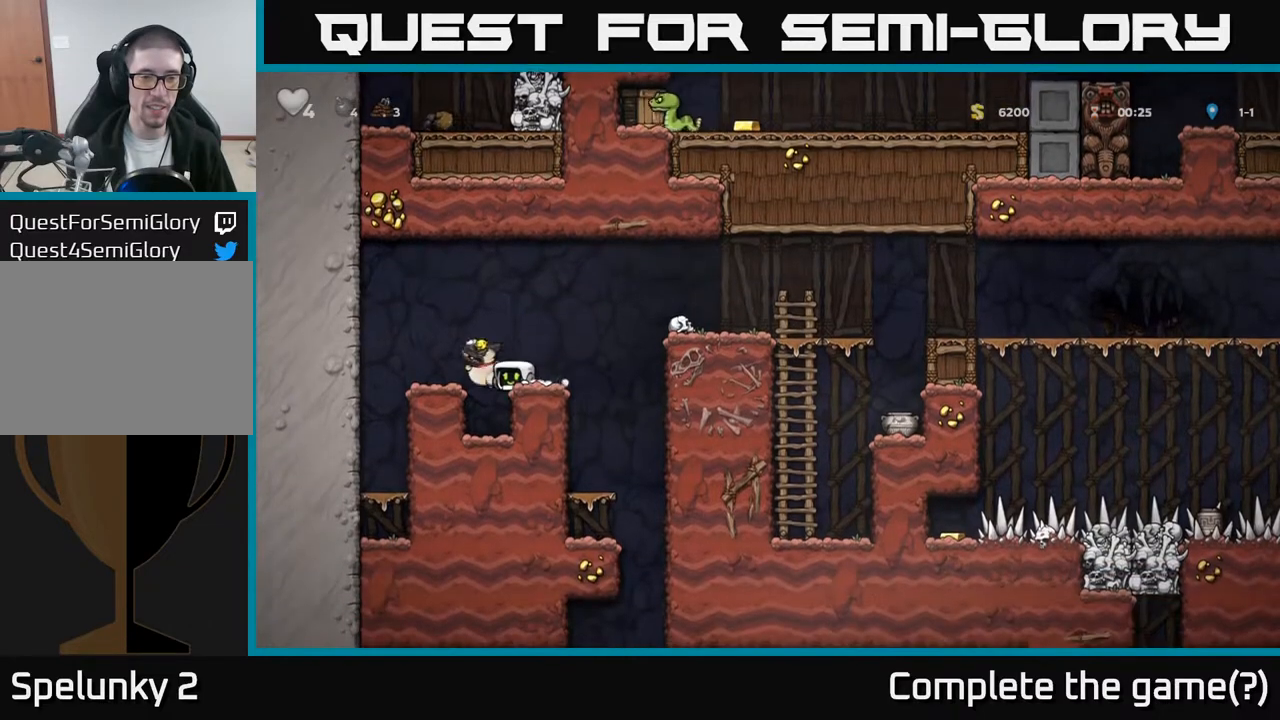
{"buttons": [], "left_stick": "center", "events": [[50, "DPAD_DOWN", "up"], [367, "DPAD_RIGHT", "down"], [483, "DPAD_RIGHT", "up"]]}
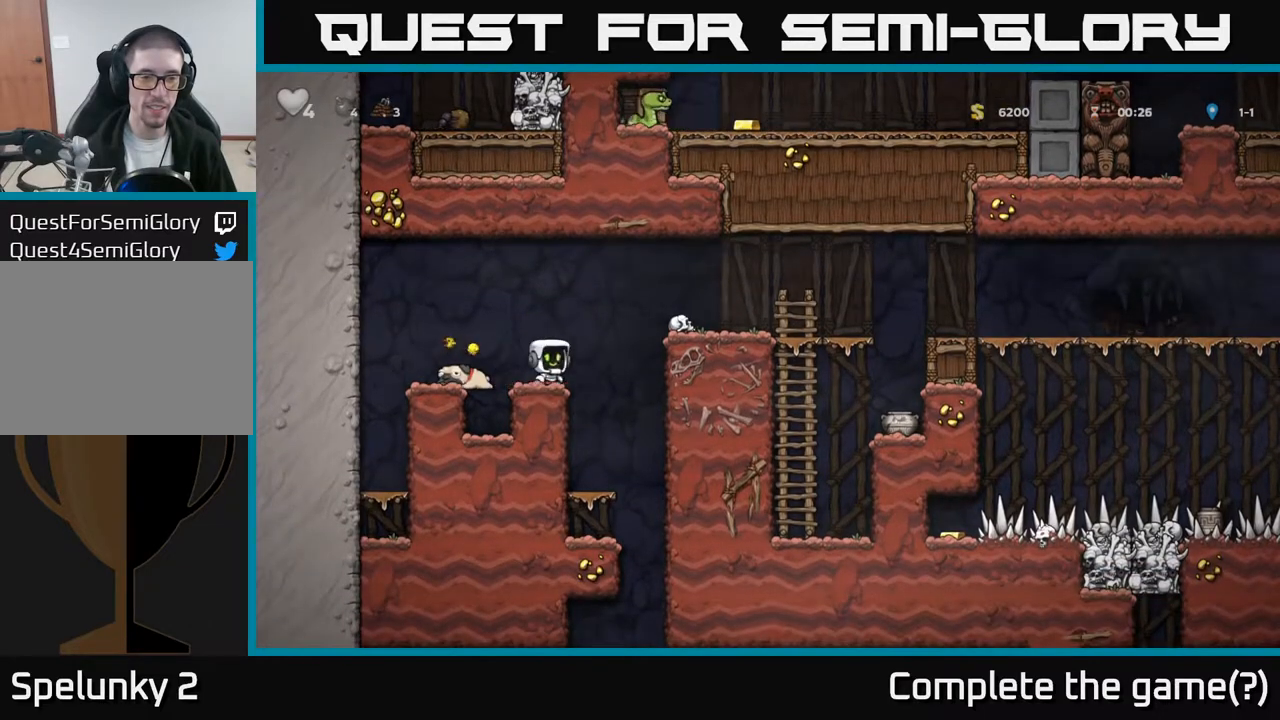
{"buttons": ["L1", "DPAD_DOWN"], "left_stick": "center", "events": [[33, "DPAD_LEFT", "down"], [83, "DPAD_LEFT", "up"], [383, "DPAD_DOWN", "down"], [500, "L1", "down"]]}
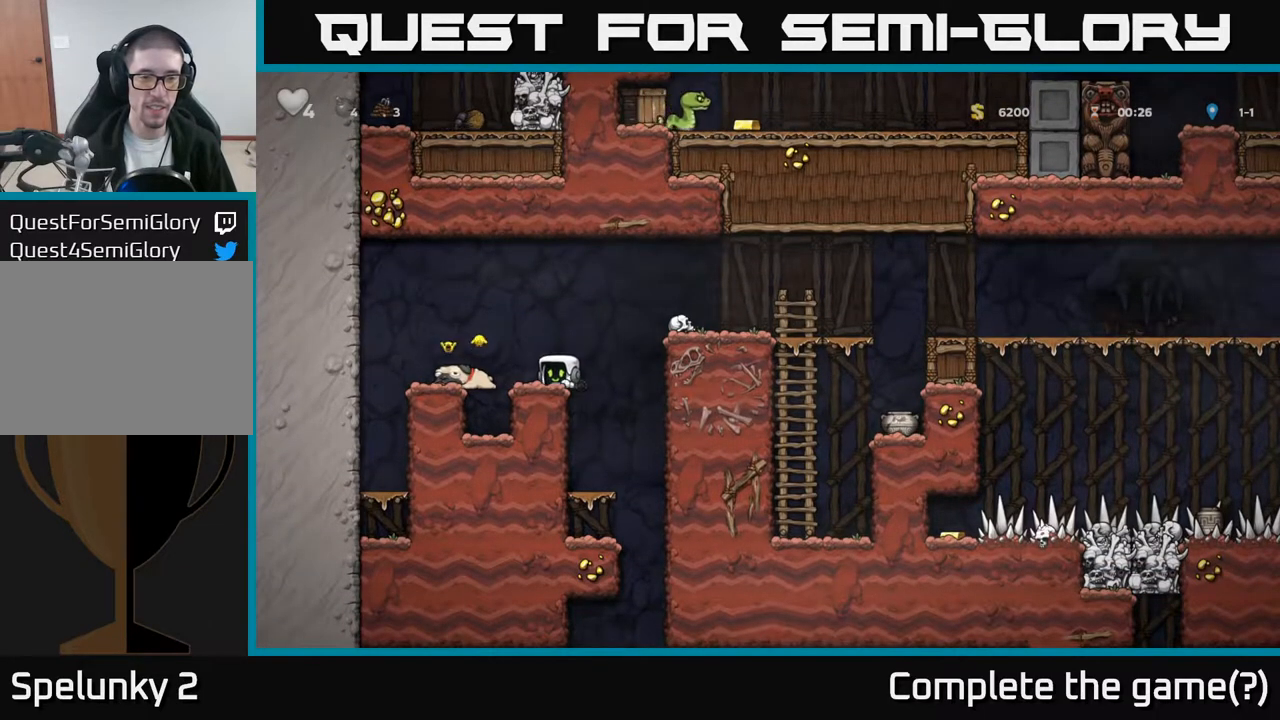
{"buttons": [], "left_stick": "center", "events": [[117, "L1", "up"], [150, "DPAD_DOWN", "up"], [150, "DPAD_LEFT", "down"], [250, "DPAD_DOWN", "down"], [283, "DPAD_LEFT", "up"], [350, "X", "down"], [450, "DPAD_DOWN", "up"], [450, "X", "up"]]}
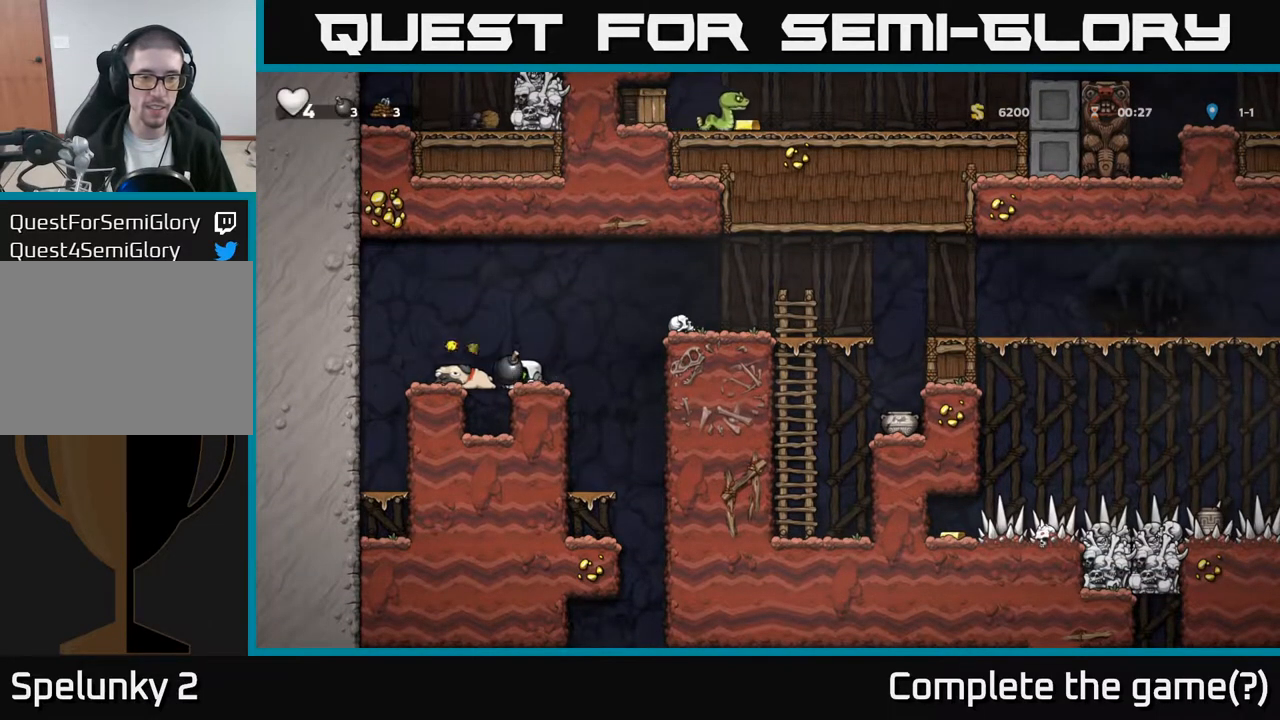
{"buttons": [], "left_stick": "center", "events": [[200, "DPAD_RIGHT", "down"], [250, "DPAD_RIGHT", "up"]]}
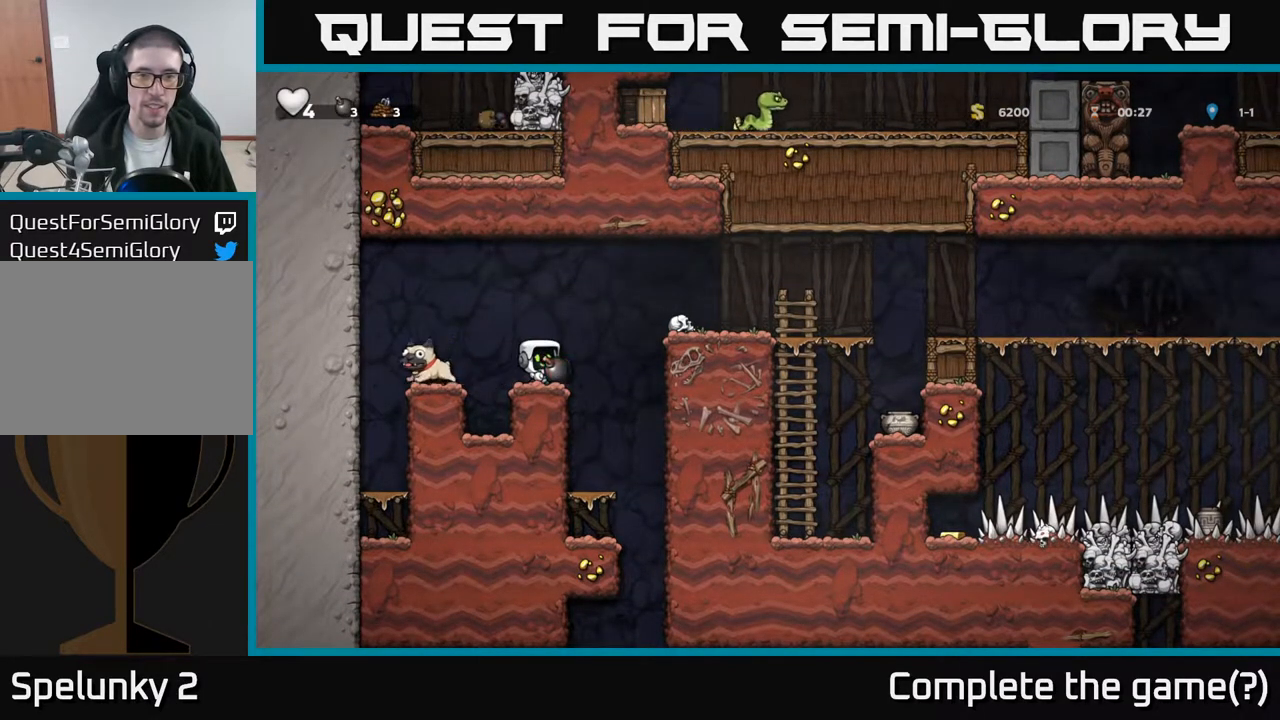
{"buttons": [], "left_stick": "center", "events": []}
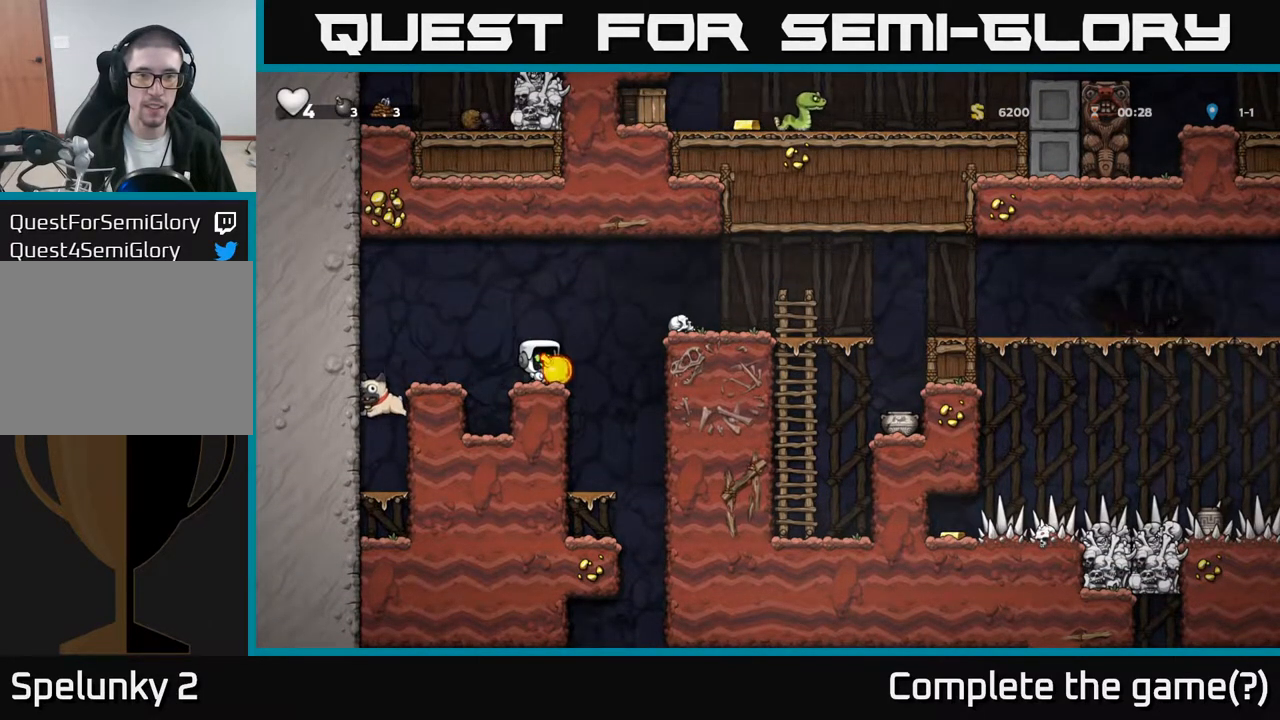
{"buttons": ["DPAD_UP"], "left_stick": "center", "events": [[417, "DPAD_UP", "down"]]}
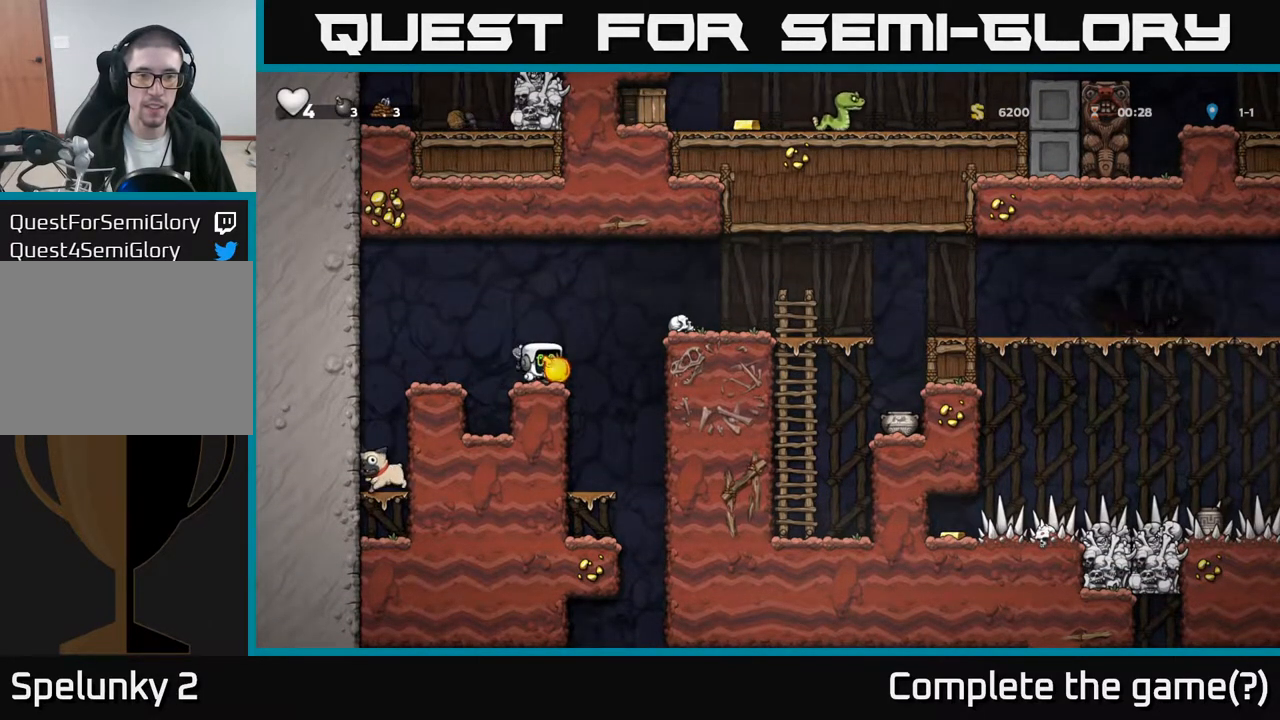
{"buttons": ["DPAD_LEFT"], "left_stick": "center", "events": [[250, "X", "down"], [333, "X", "up"], [350, "DPAD_LEFT", "down"], [367, "DPAD_UP", "up"]]}
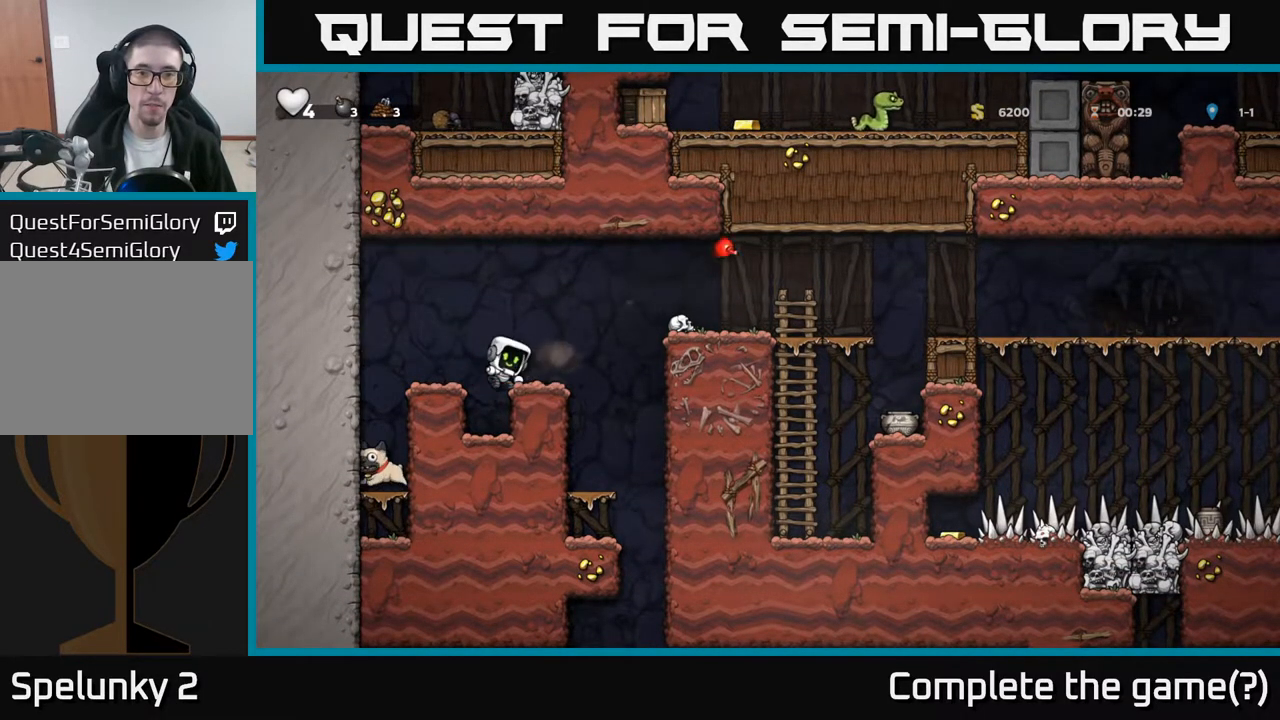
{"buttons": [], "left_stick": "center", "events": [[33, "A", "down"], [150, "DPAD_LEFT", "up"], [233, "A", "up"], [350, "DPAD_LEFT", "down"], [500, "DPAD_LEFT", "up"]]}
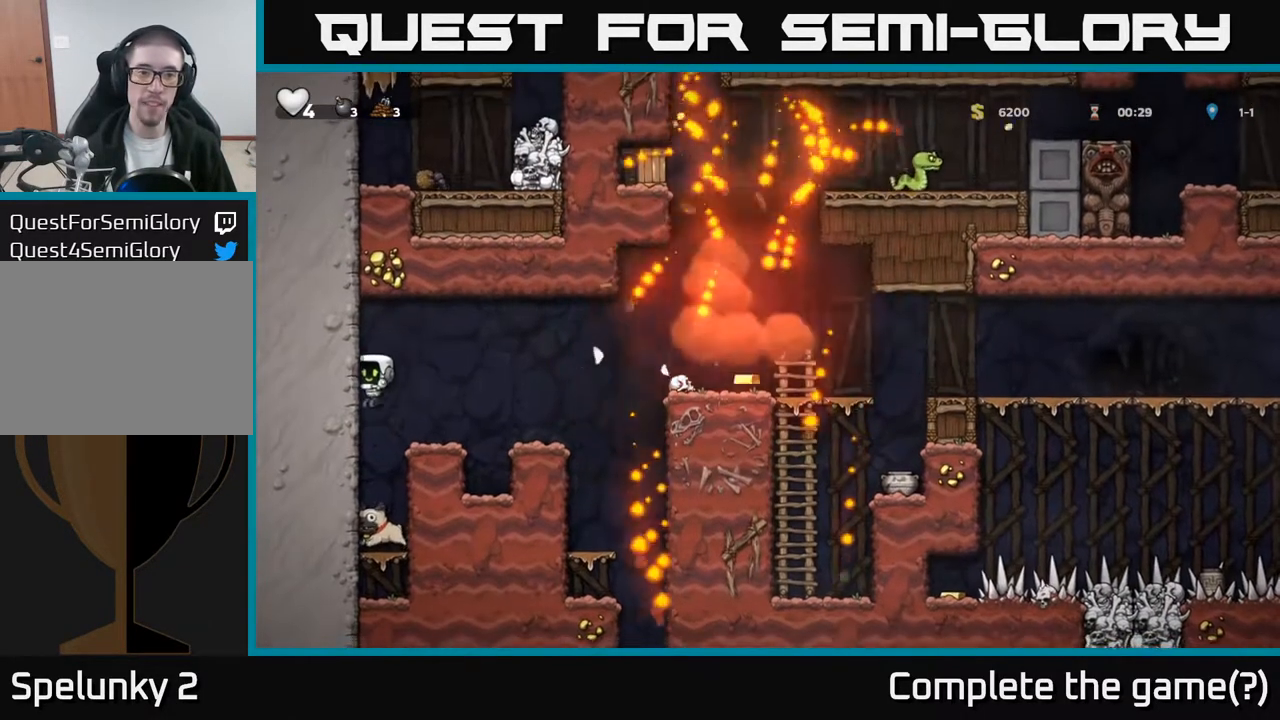
{"buttons": ["A", "DPAD_RIGHT"], "left_stick": "center", "events": [[200, "DPAD_DOWN", "down"], [317, "X", "down"], [417, "DPAD_DOWN", "up"], [417, "X", "up"], [450, "A", "down"], [467, "DPAD_RIGHT", "down"]]}
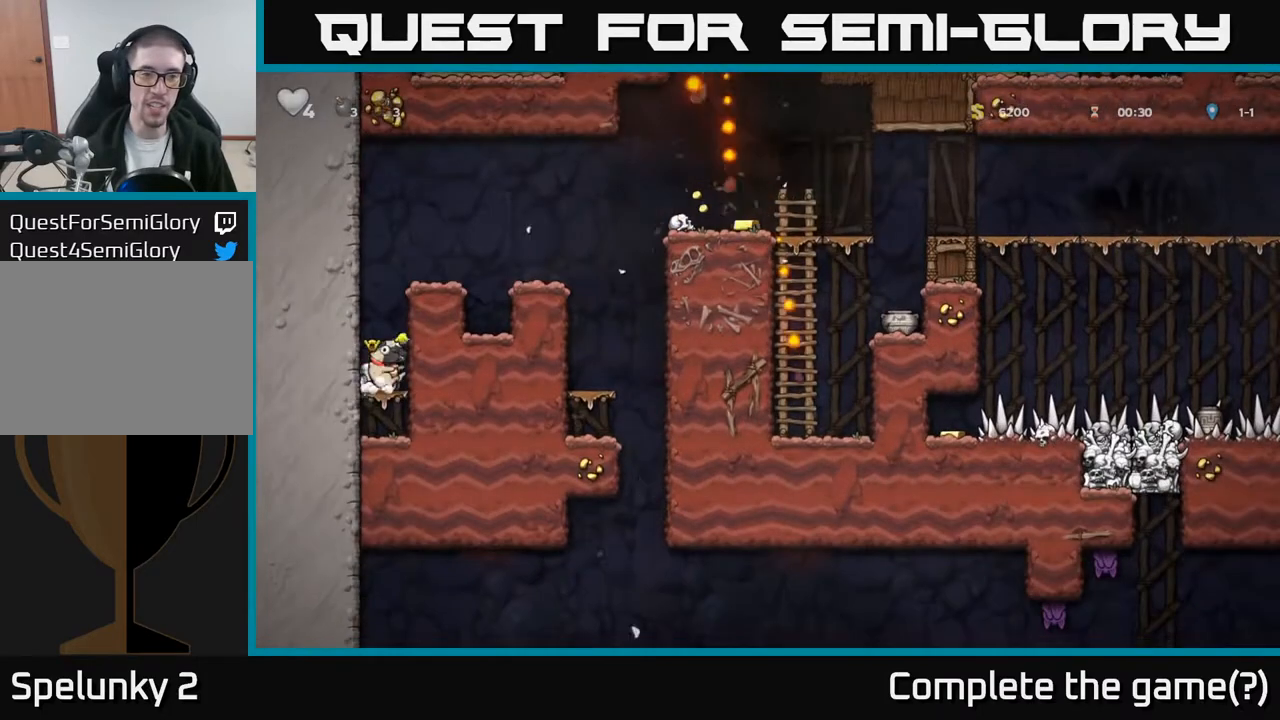
{"buttons": ["DPAD_RIGHT"], "left_stick": "center", "events": [[167, "A", "up"], [267, "A", "down"], [383, "A", "up"], [383, "DPAD_RIGHT", "up"], [500, "DPAD_RIGHT", "down"]]}
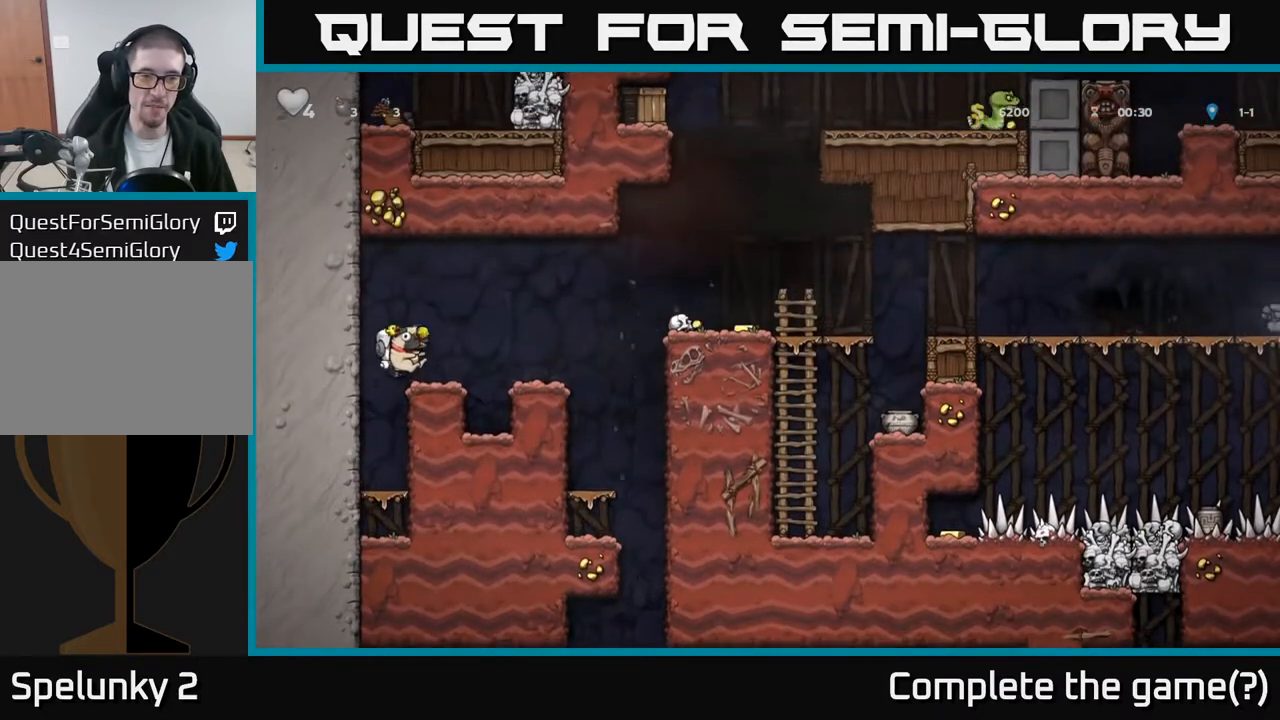
{"buttons": [], "left_stick": "center", "events": [[200, "DPAD_RIGHT", "up"], [250, "A", "down"], [383, "A", "up"]]}
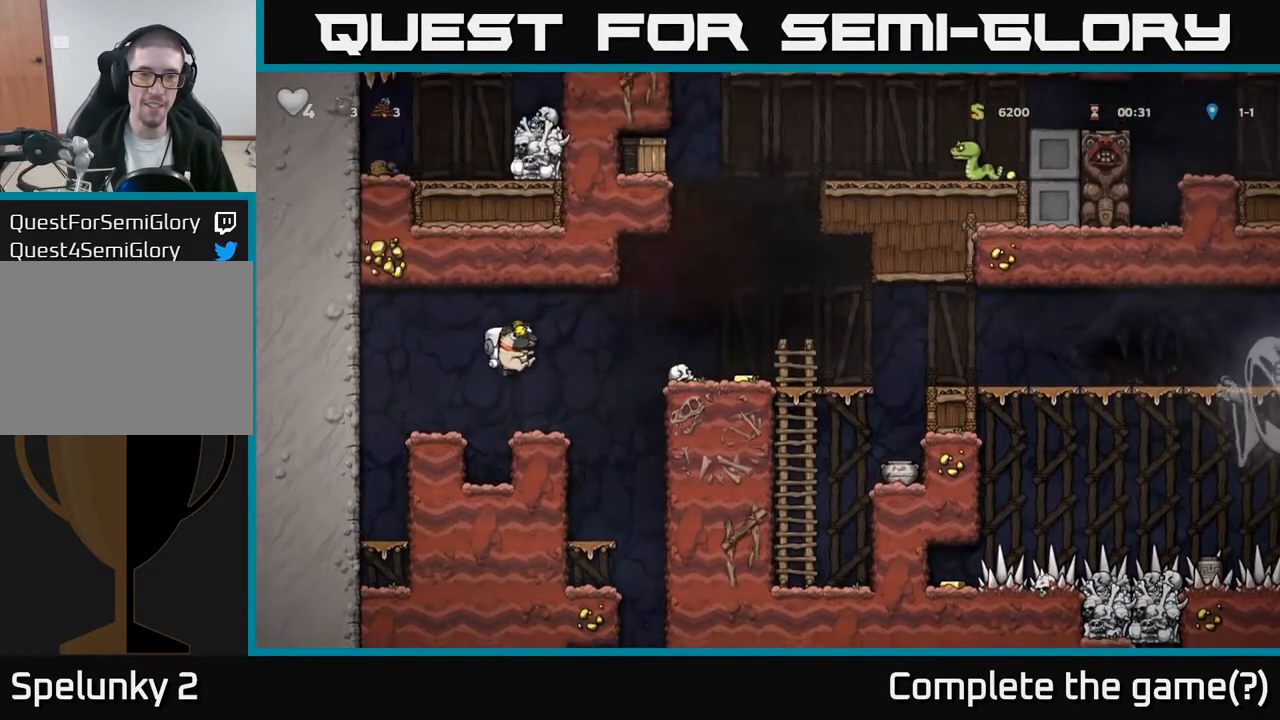
{"buttons": ["A", "DPAD_RIGHT"], "left_stick": "center", "events": [[217, "DPAD_RIGHT", "down"], [317, "A", "down"]]}
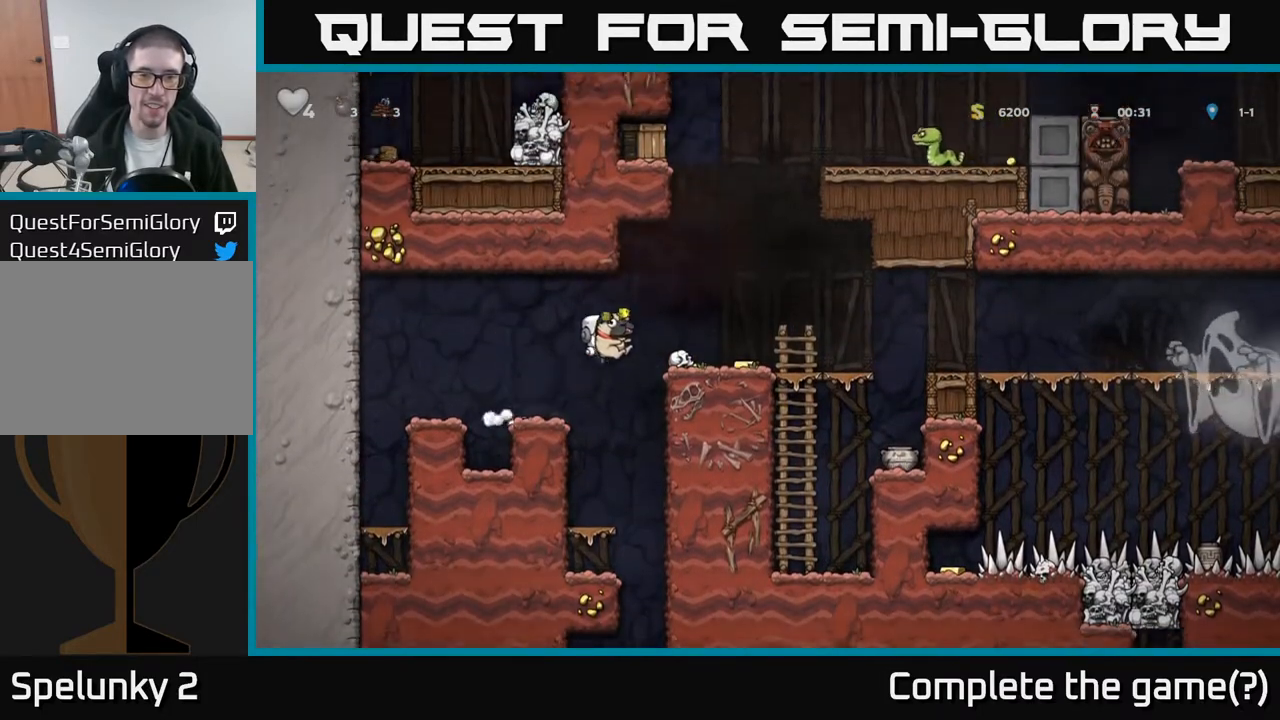
{"buttons": ["DPAD_RIGHT"], "left_stick": "center", "events": [[100, "A", "up"], [133, "DPAD_UP", "down"], [150, "DPAD_RIGHT", "up"], [183, "R1", "down"], [267, "R1", "up"], [283, "DPAD_UP", "up"], [450, "DPAD_RIGHT", "down"]]}
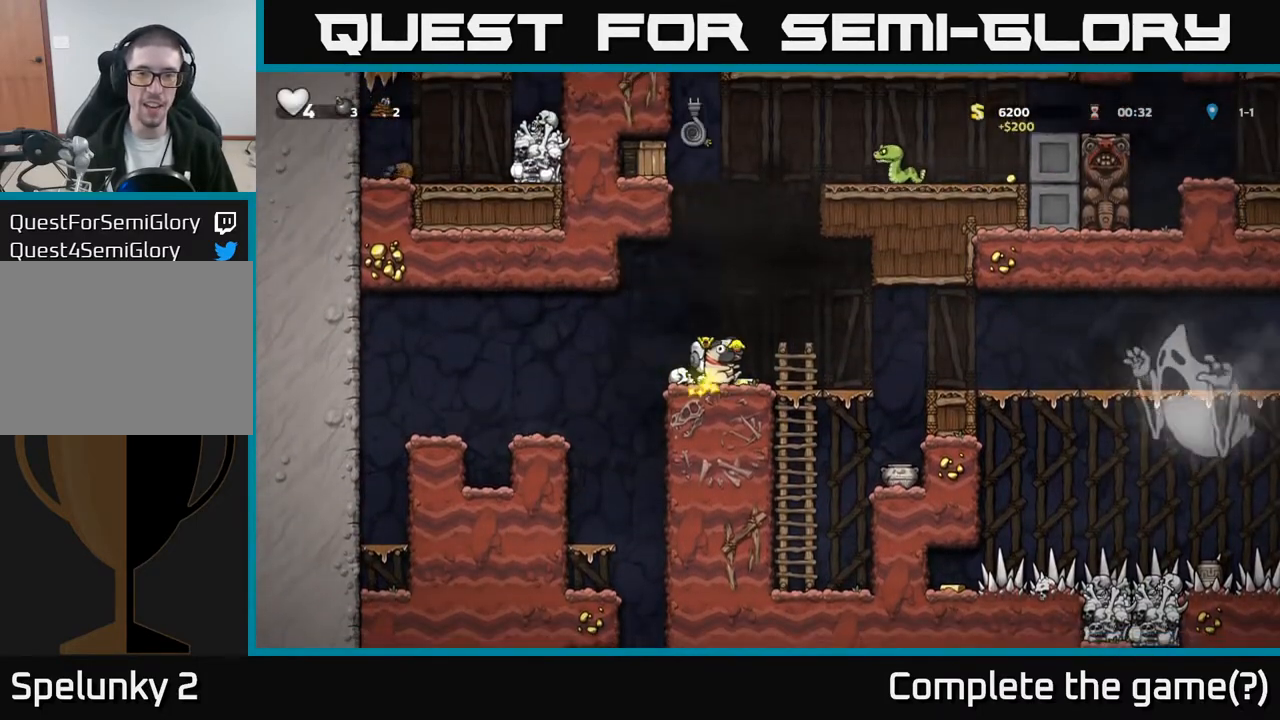
{"buttons": ["DPAD_LEFT"], "left_stick": "center", "events": [[50, "DPAD_RIGHT", "up"], [433, "DPAD_LEFT", "down"]]}
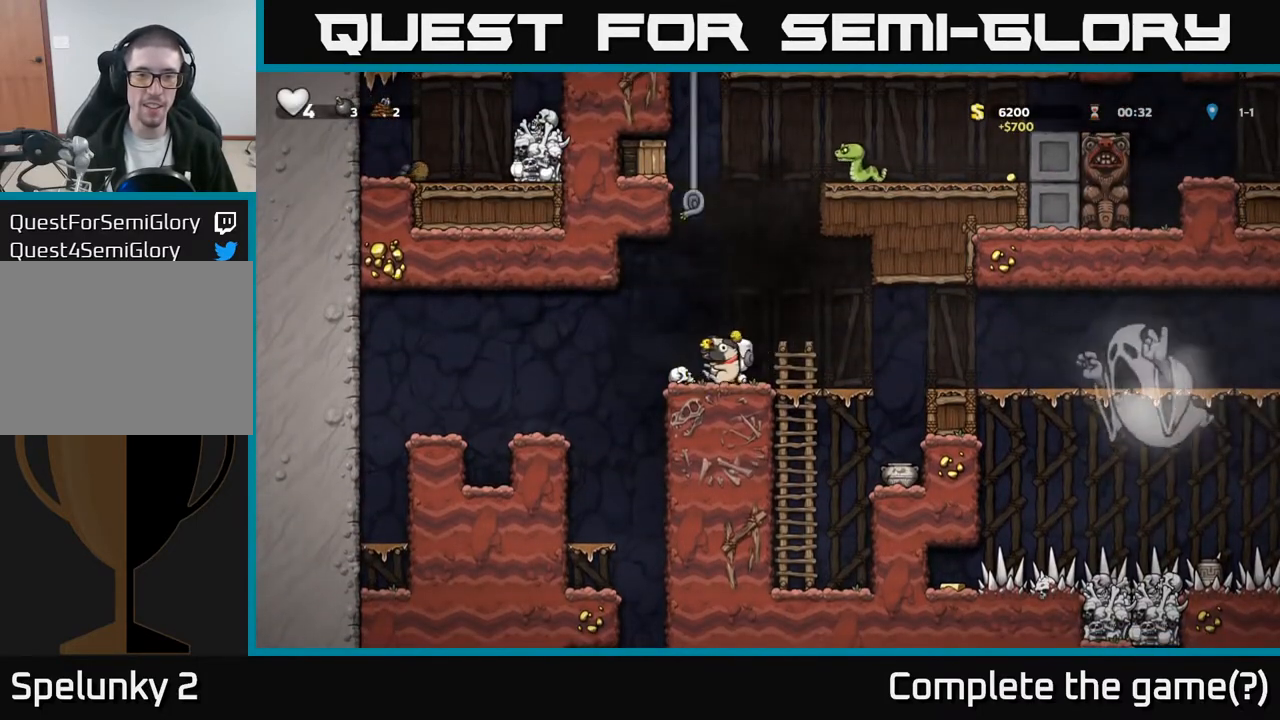
{"buttons": ["A", "DPAD_UP"], "left_stick": "center", "events": [[50, "DPAD_LEFT", "up"], [100, "DPAD_DOWN", "down"], [167, "X", "down"], [267, "DPAD_DOWN", "up"], [267, "X", "up"], [367, "A", "down"], [450, "DPAD_UP", "down"]]}
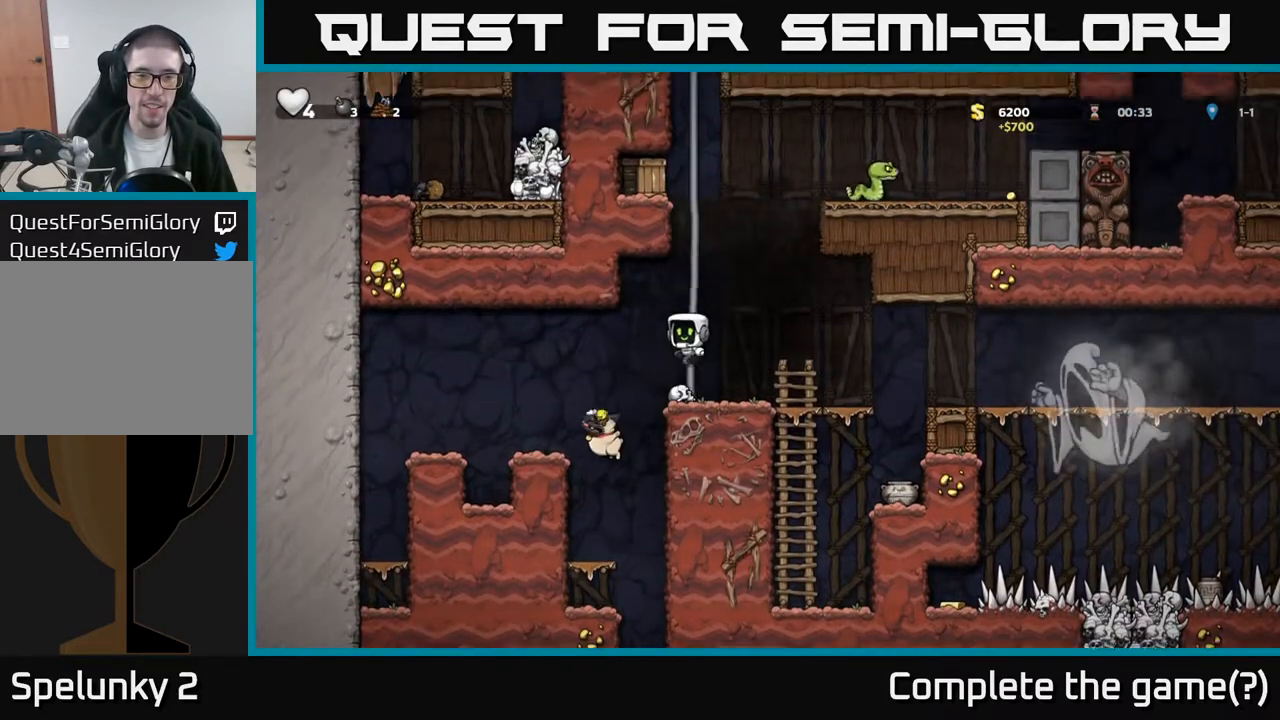
{"buttons": ["A", "X", "DPAD_UP", "DPAD_LEFT"], "left_stick": "center", "events": [[17, "A", "up"], [400, "A", "down"], [417, "X", "down"], [433, "DPAD_LEFT", "down"]]}